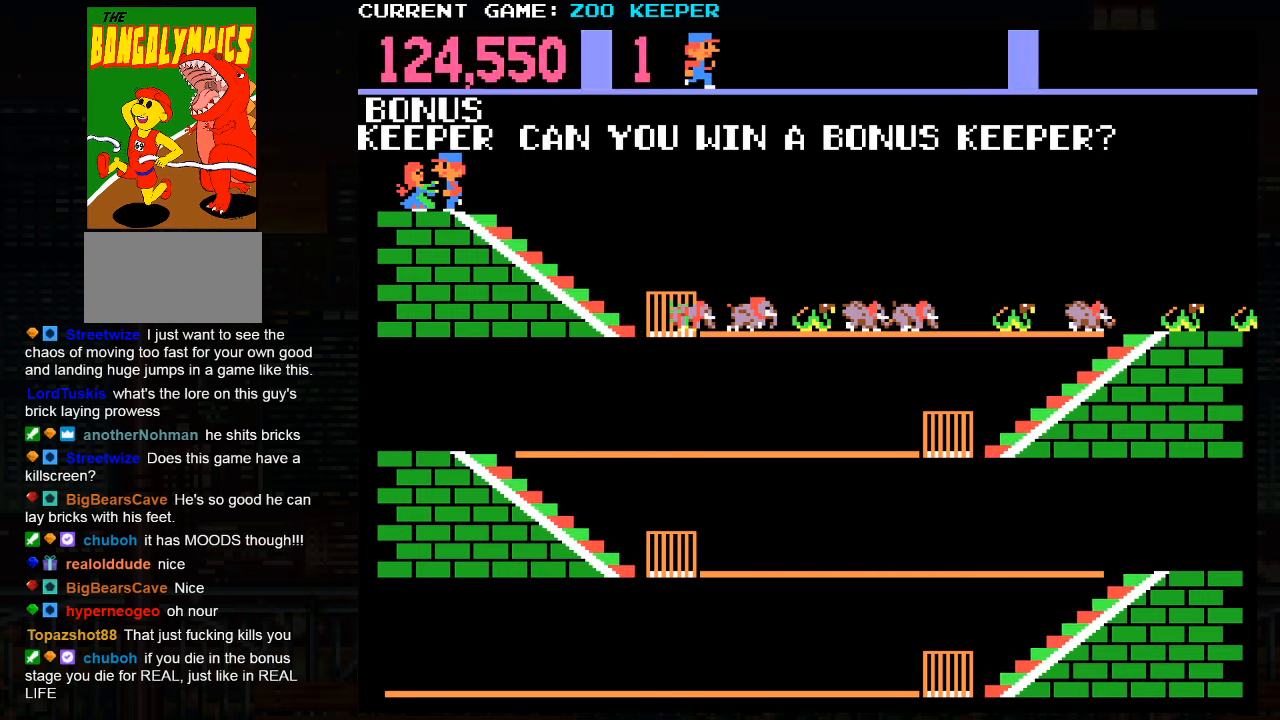
Gameplay with a controller (arcade stick); each line is a JSON object with the inputs held at the frame after it (dt_ms = milliseconds from this image to that frame). "events" lists button and stick changes between this image and that frame as [ms after this image, input, new state], when the widget could be followed in between. Not read: L3 R3.
{"dt_ms": 500, "buttons": [], "left_stick": "center", "events": []}
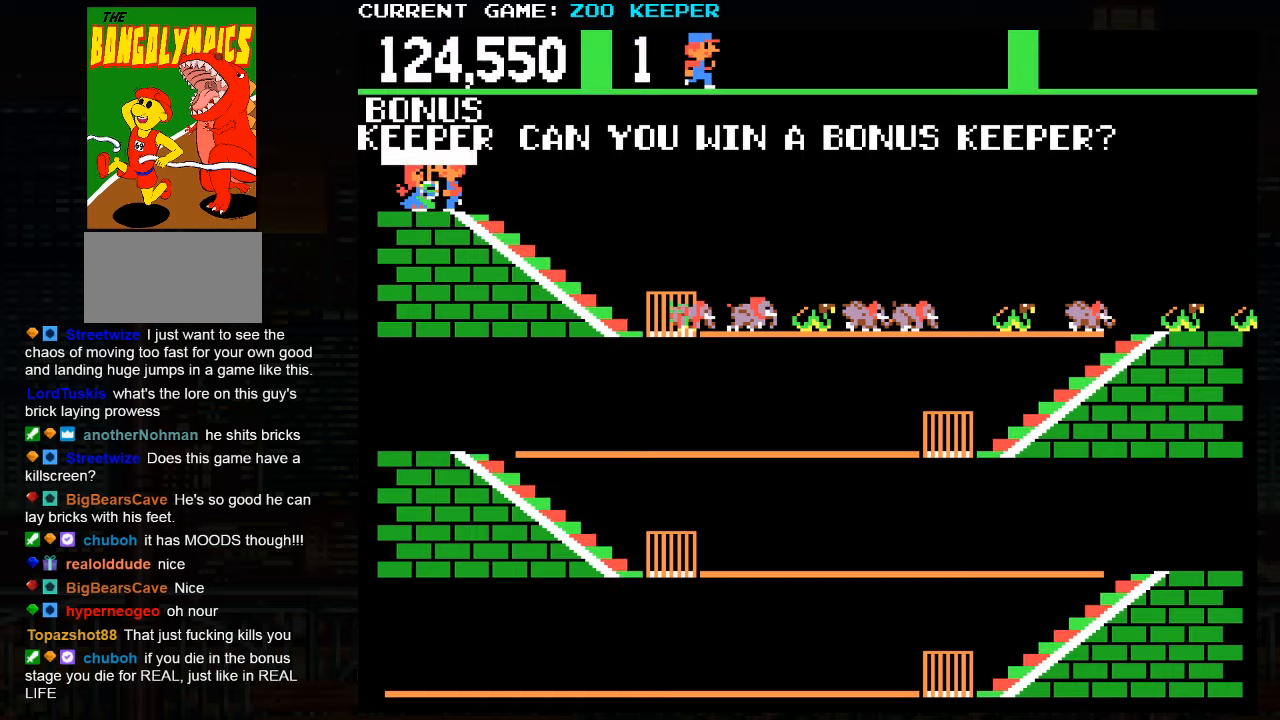
{"dt_ms": 500, "buttons": [], "left_stick": "center", "events": []}
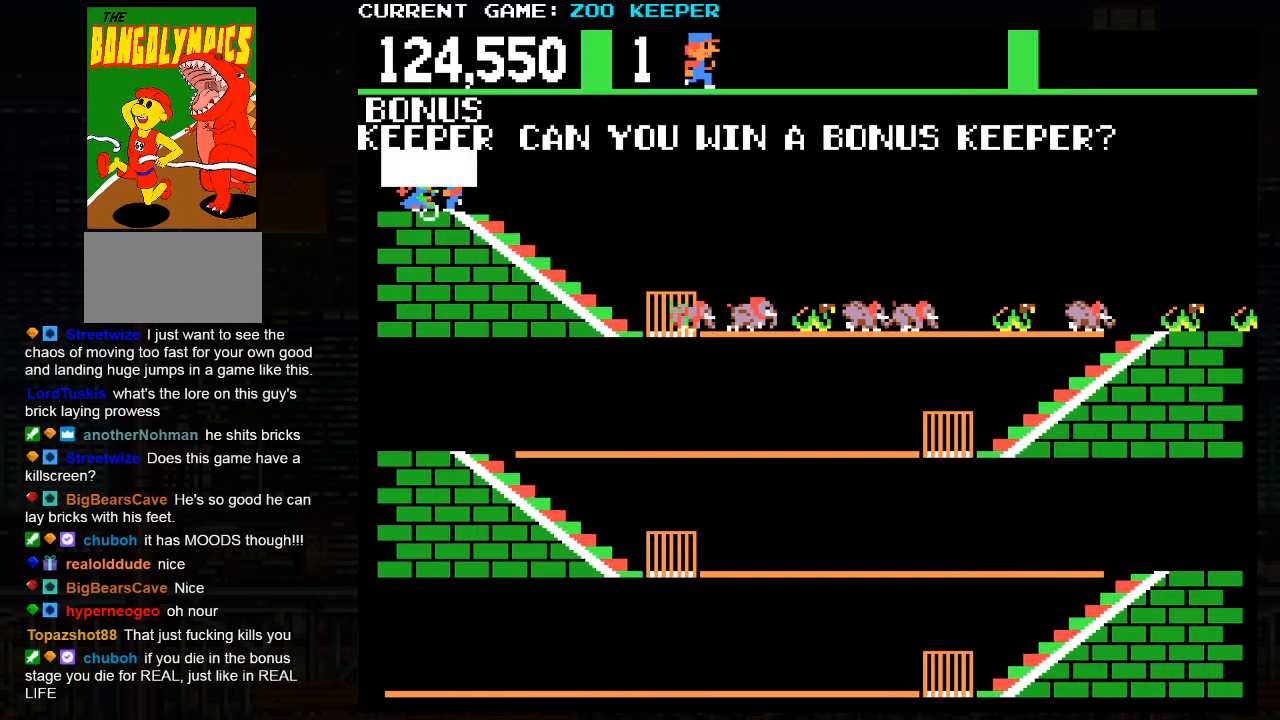
{"dt_ms": 500, "buttons": [], "left_stick": "center", "events": []}
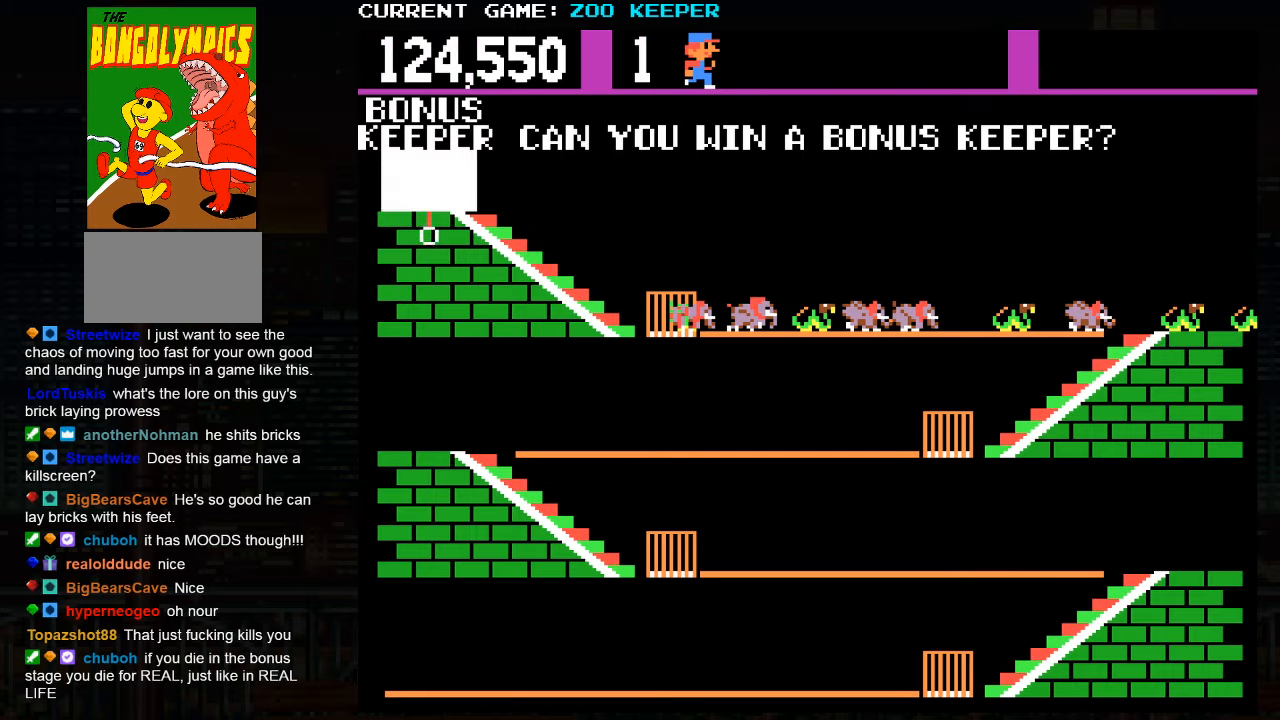
{"dt_ms": 500, "buttons": [], "left_stick": "center", "events": []}
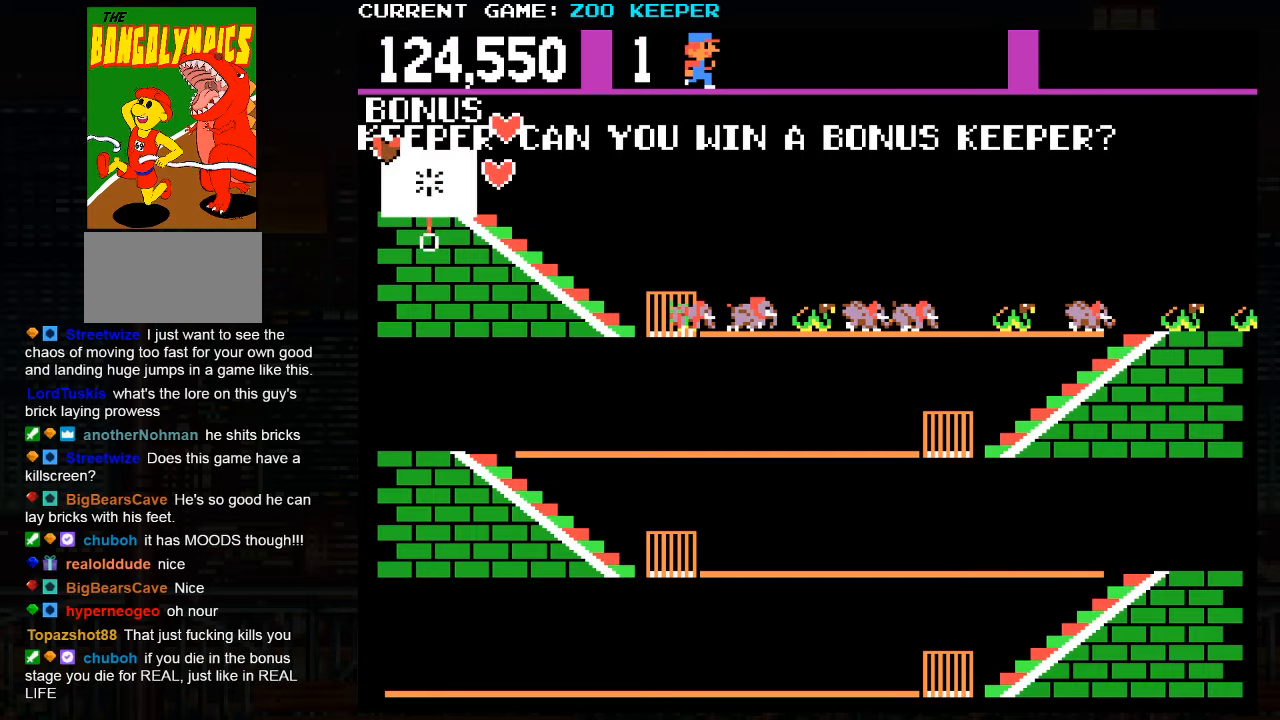
{"dt_ms": 500, "buttons": [], "left_stick": "center", "events": []}
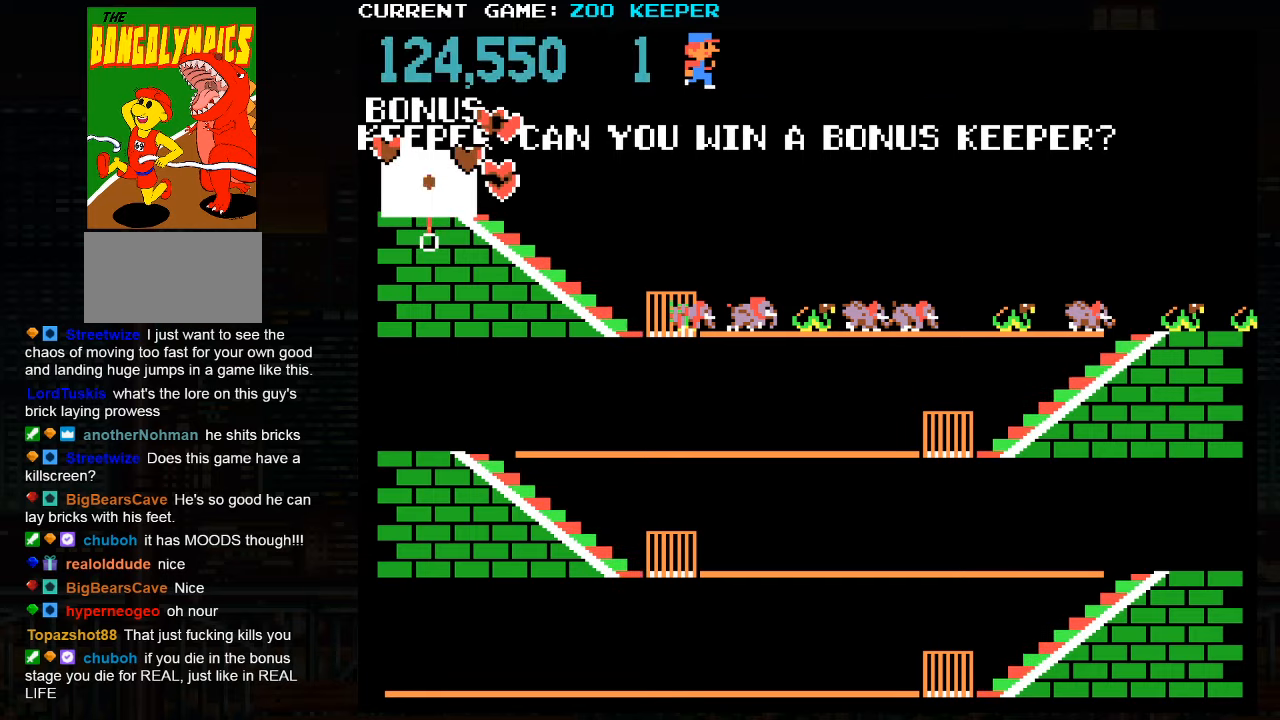
{"dt_ms": 500, "buttons": [], "left_stick": "center", "events": []}
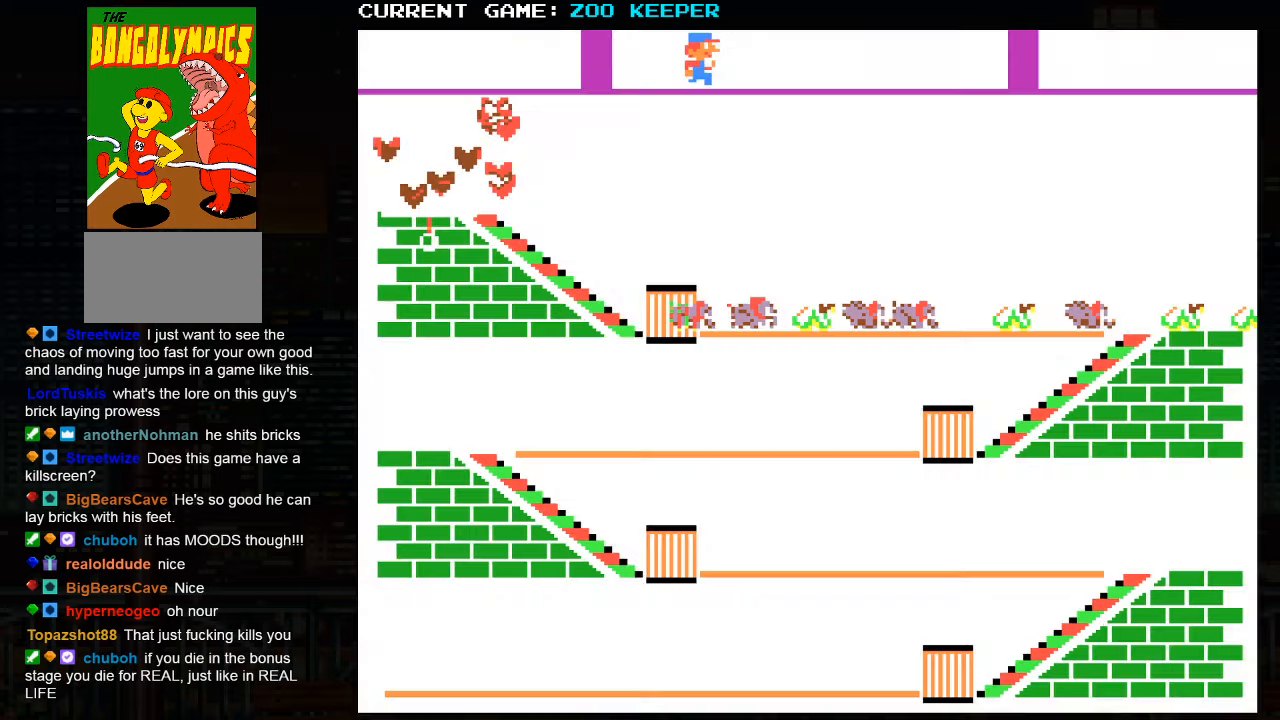
{"dt_ms": 500, "buttons": [], "left_stick": "right", "events": [[334, "left_stick", "right"]]}
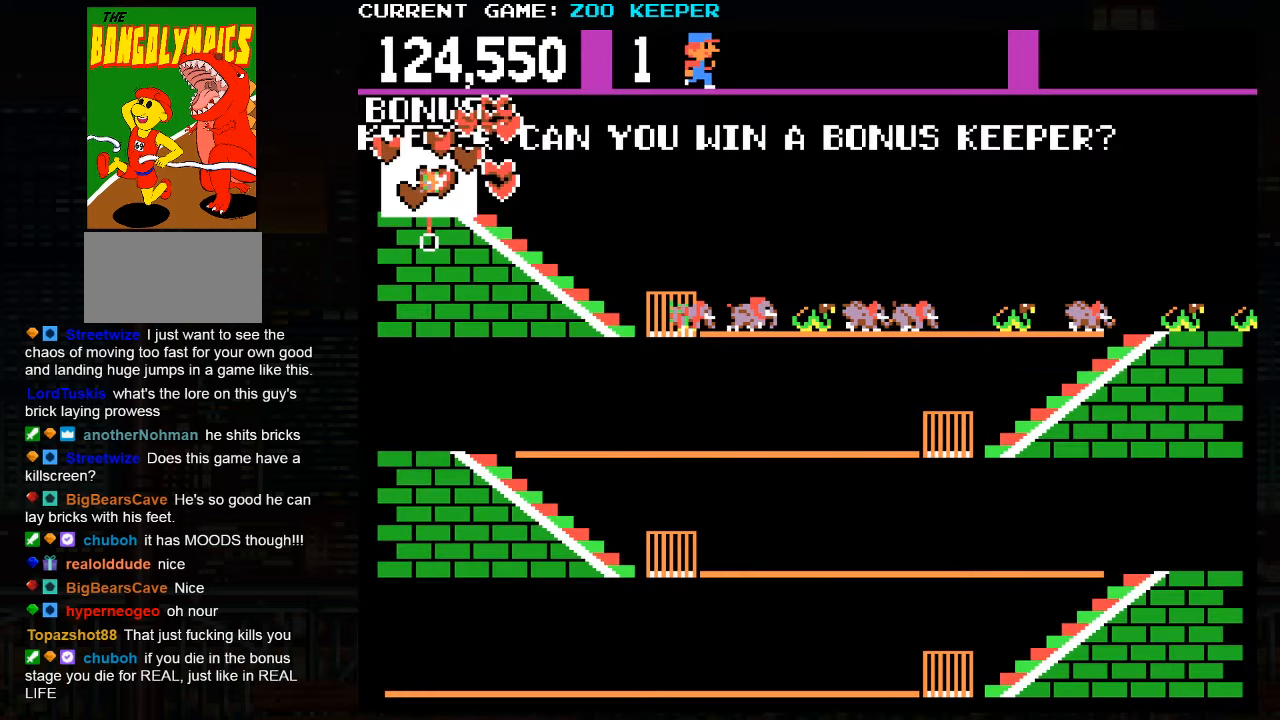
{"dt_ms": 500, "buttons": [], "left_stick": "right", "events": [[284, "left_stick", "center"], [367, "left_stick", "up"], [484, "left_stick", "right"]]}
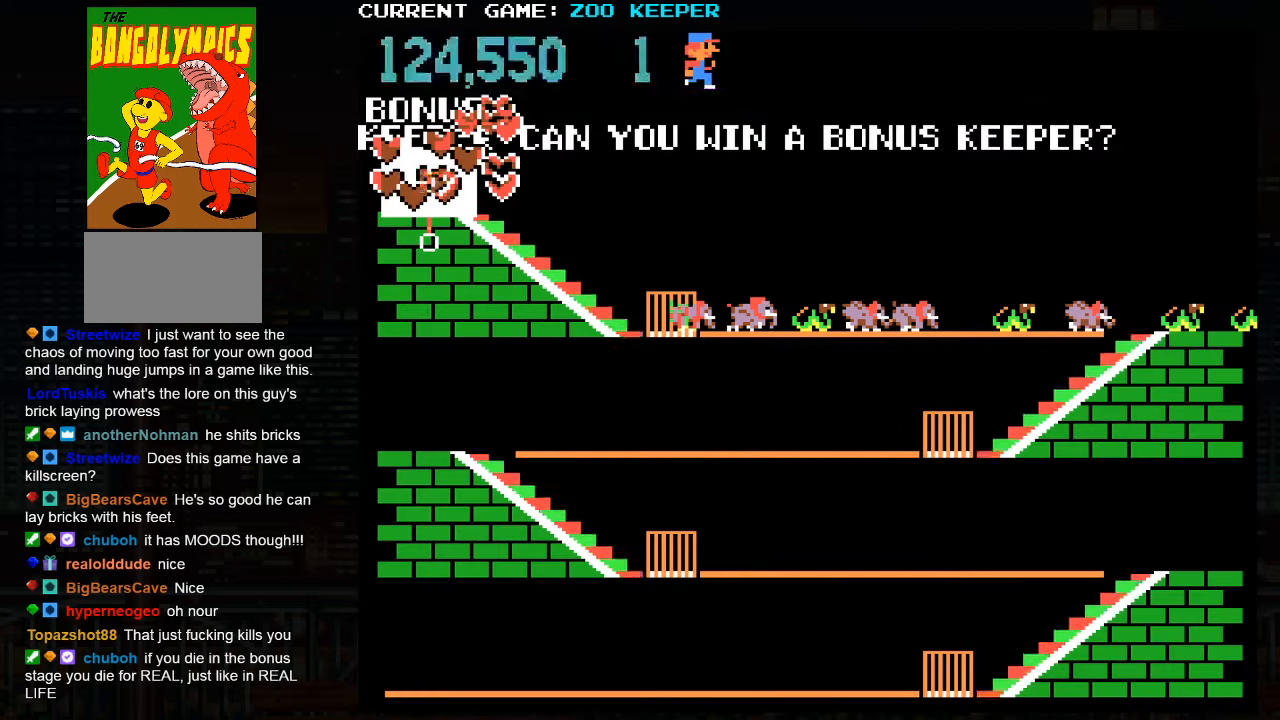
{"dt_ms": 500, "buttons": [], "left_stick": "right", "events": [[67, "left_stick", "center"], [200, "left_stick", "right"], [284, "left_stick", "center"], [434, "left_stick", "right"]]}
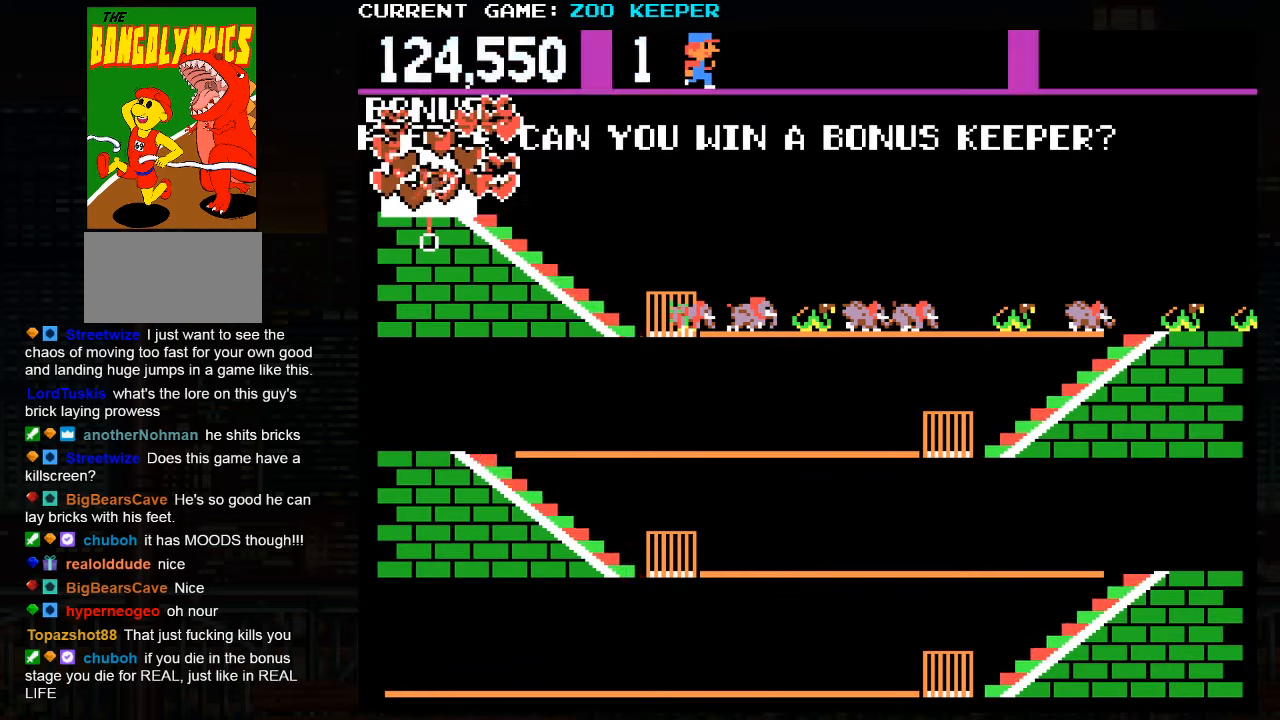
{"dt_ms": 500, "buttons": [], "left_stick": "center", "events": [[34, "left_stick", "center"]]}
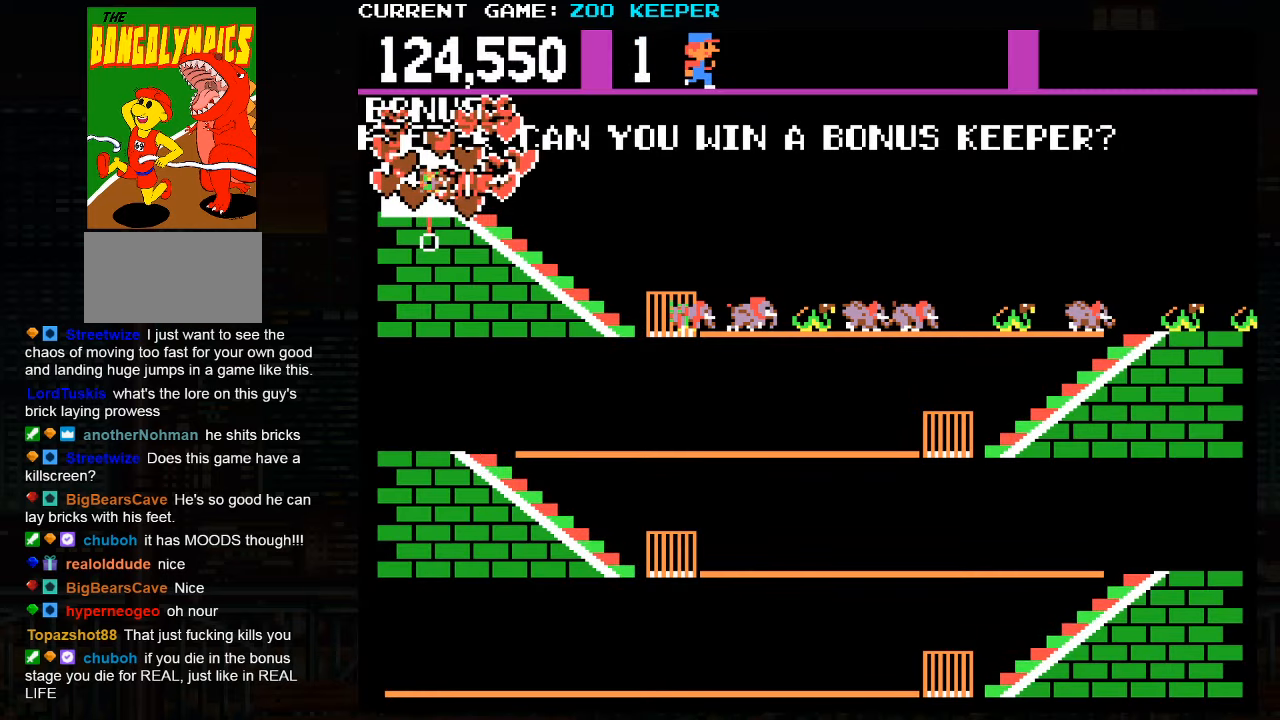
{"dt_ms": 500, "buttons": [], "left_stick": "center", "events": []}
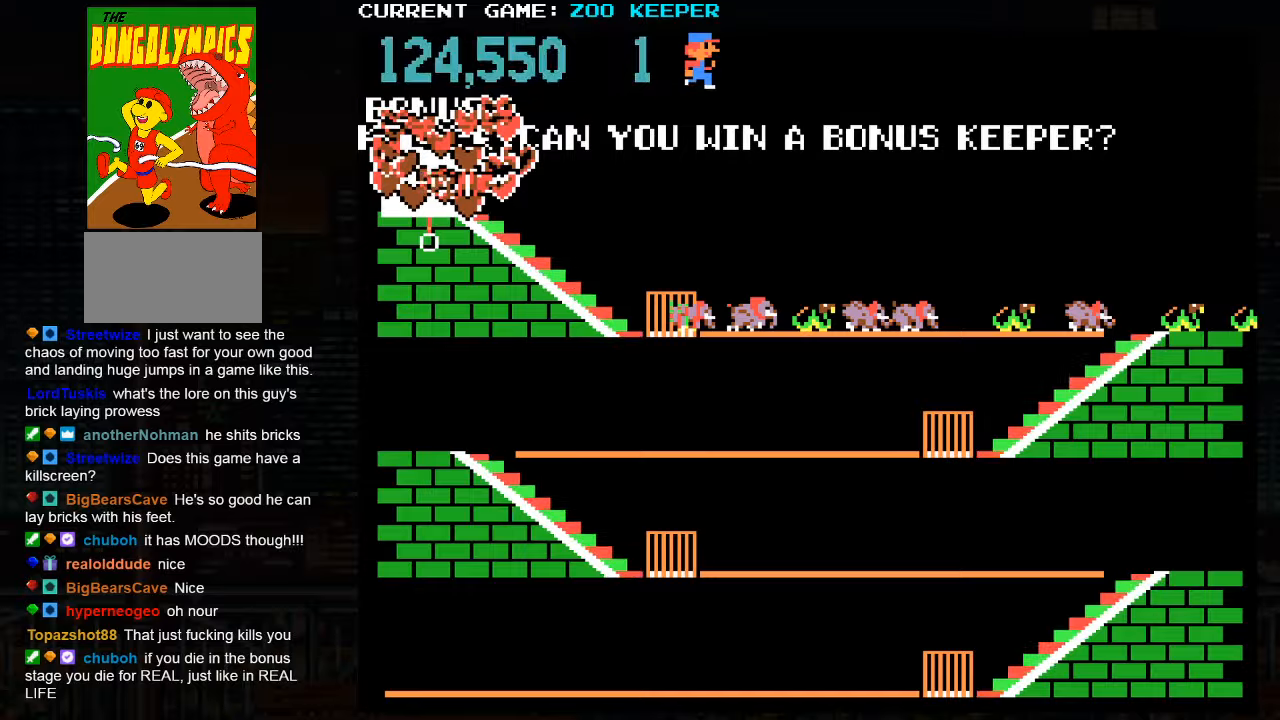
{"dt_ms": 500, "buttons": [], "left_stick": "center", "events": []}
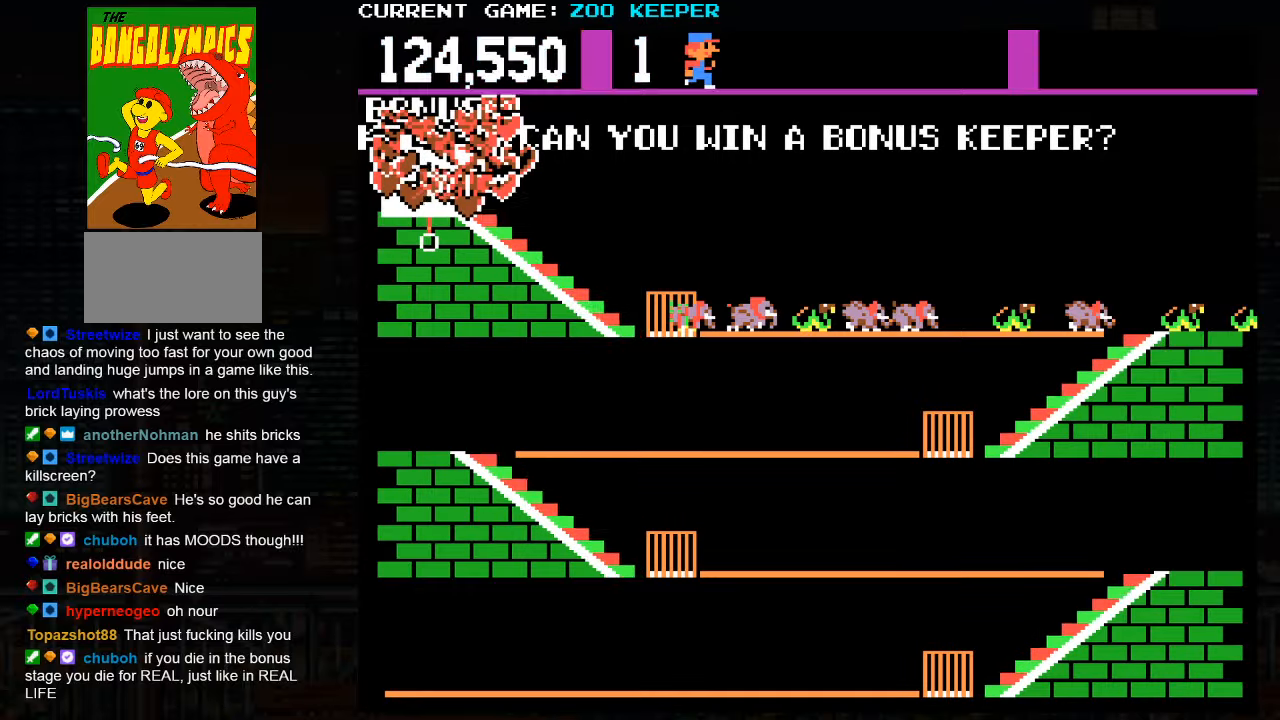
{"dt_ms": 500, "buttons": [], "left_stick": "center", "events": []}
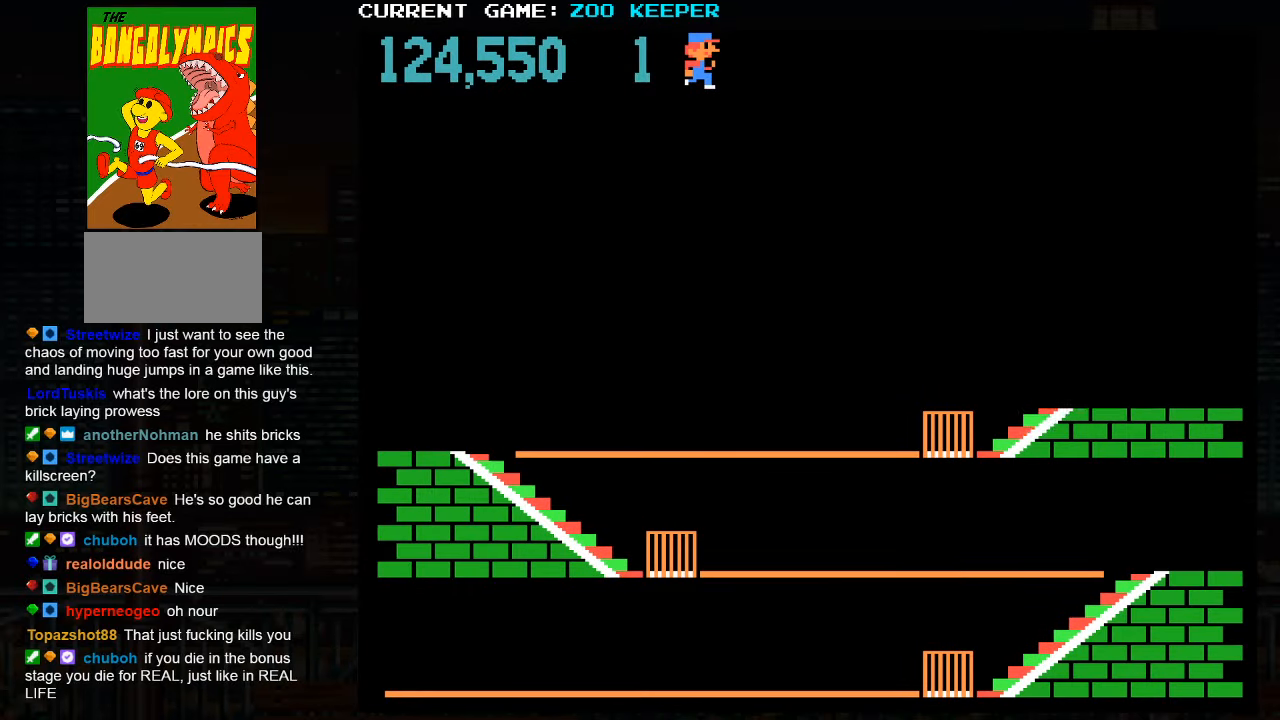
{"dt_ms": 500, "buttons": [], "left_stick": "center", "events": []}
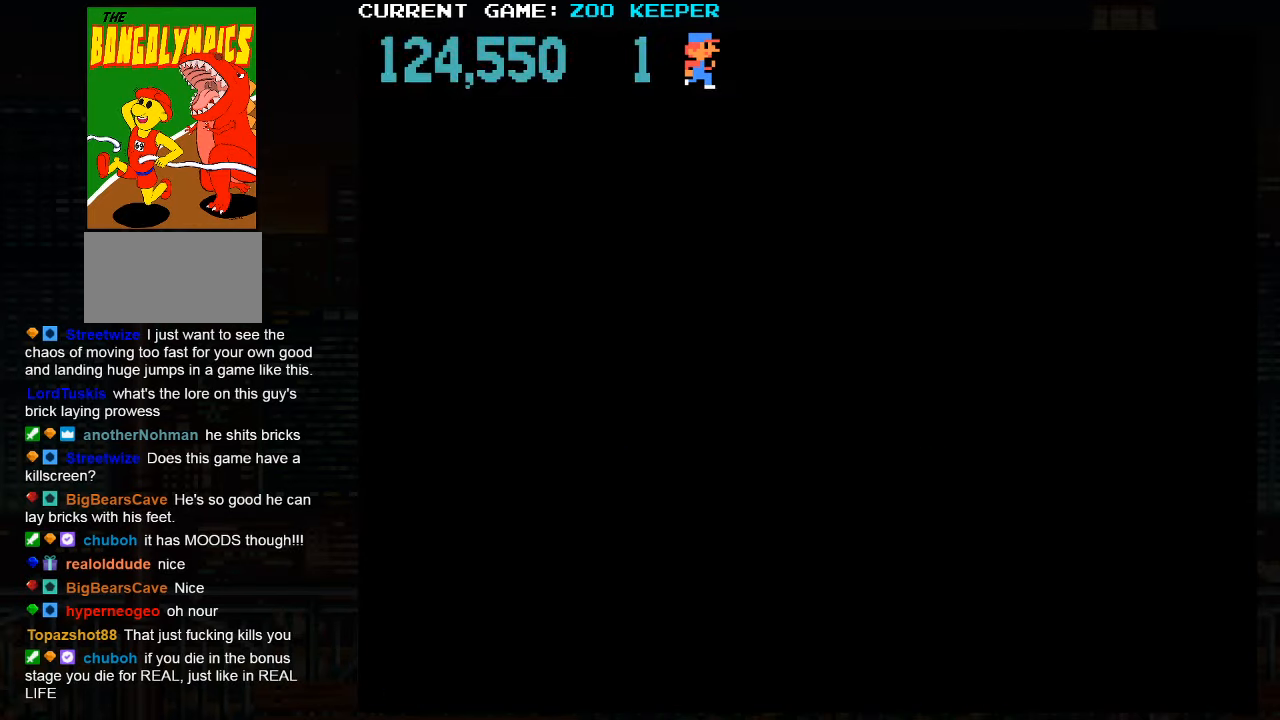
{"dt_ms": 500, "buttons": [], "left_stick": "center", "events": []}
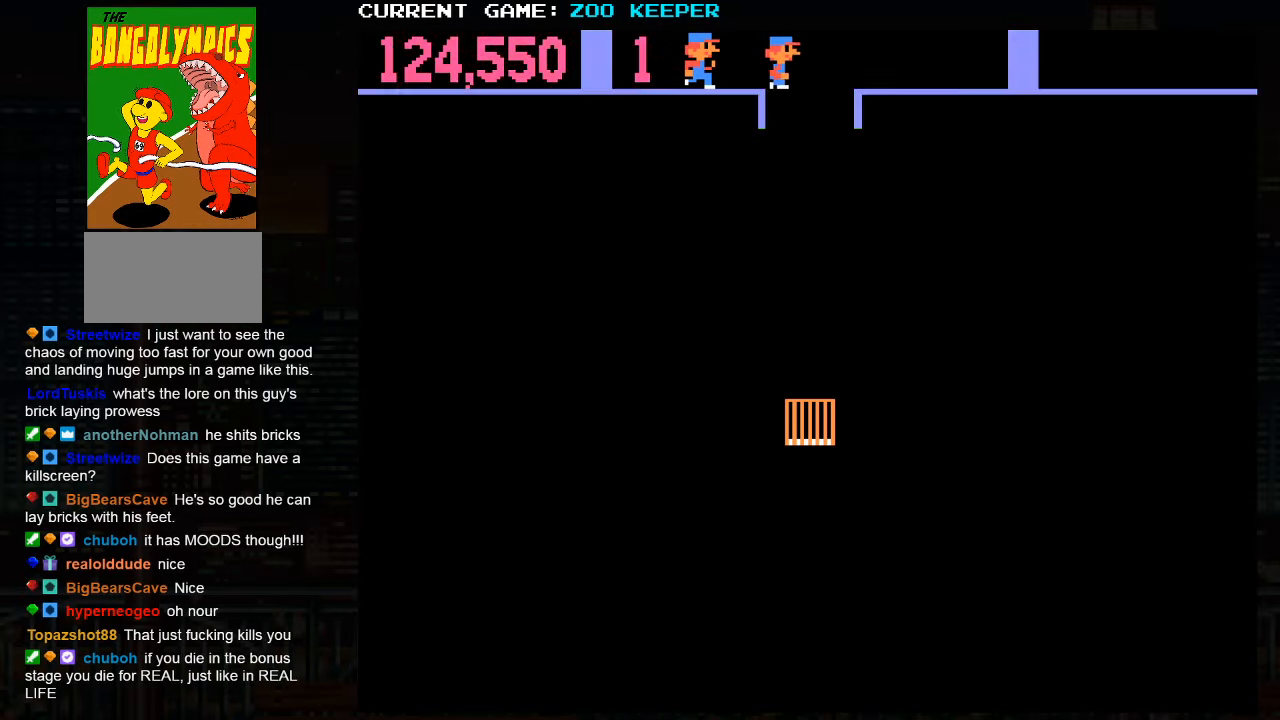
{"dt_ms": 500, "buttons": [], "left_stick": "center", "events": []}
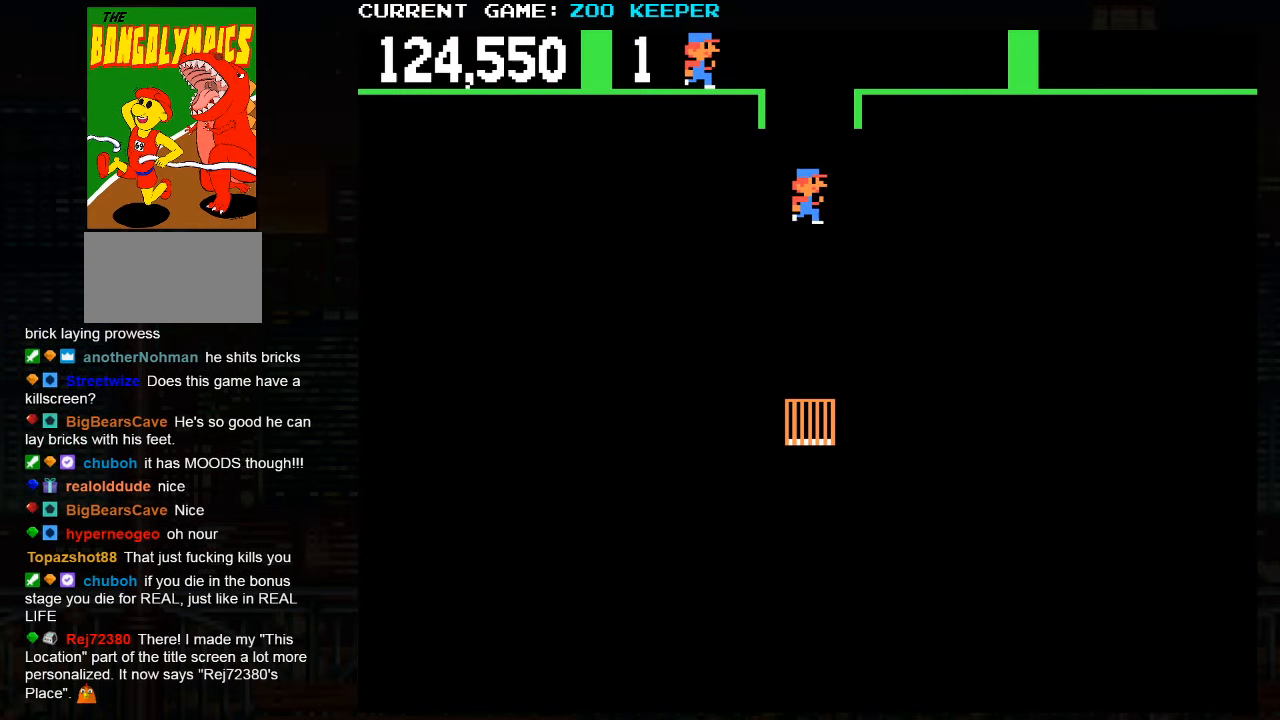
{"dt_ms": 1000, "buttons": [], "left_stick": "right"}